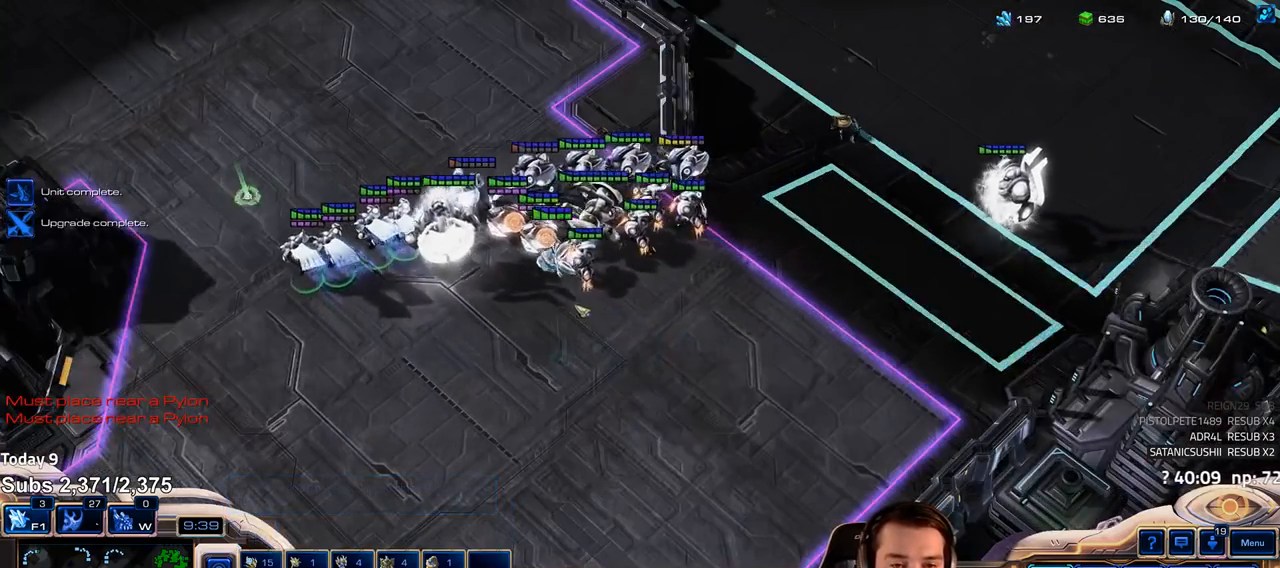
Gameplay with keyboard; each line is a JSON object with the keys held at the frame after it. "events" lists presses ("down") and releases ("up") of "1", "2", "3", "4", "5", "6", "a", "alt", "b", "c", "caps_lock", "ctrl", "d", "e", "escape", "f", "f1", "f2", "f3", "f4", "f5", "f6", "g", "q", "r", "s", "shift", "space", "super", "t", "tab", "tilde", "v", "w", "x" and "z" between this image and that frame as [ms after this image, input, new state], when the widget could be followed in between. No other keys are recorded. Mouse input is not recorded.
{"keys": [], "events": [[33, "shift", "up"]]}
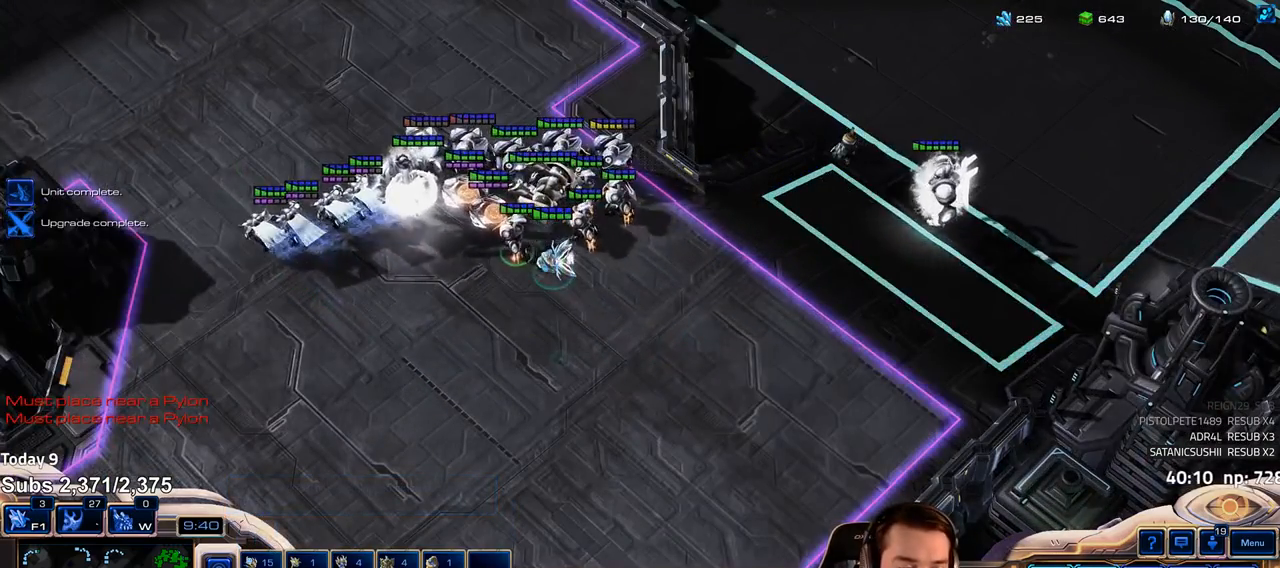
{"keys": [], "events": [[133, "shift", "down"], [233, "shift", "up"]]}
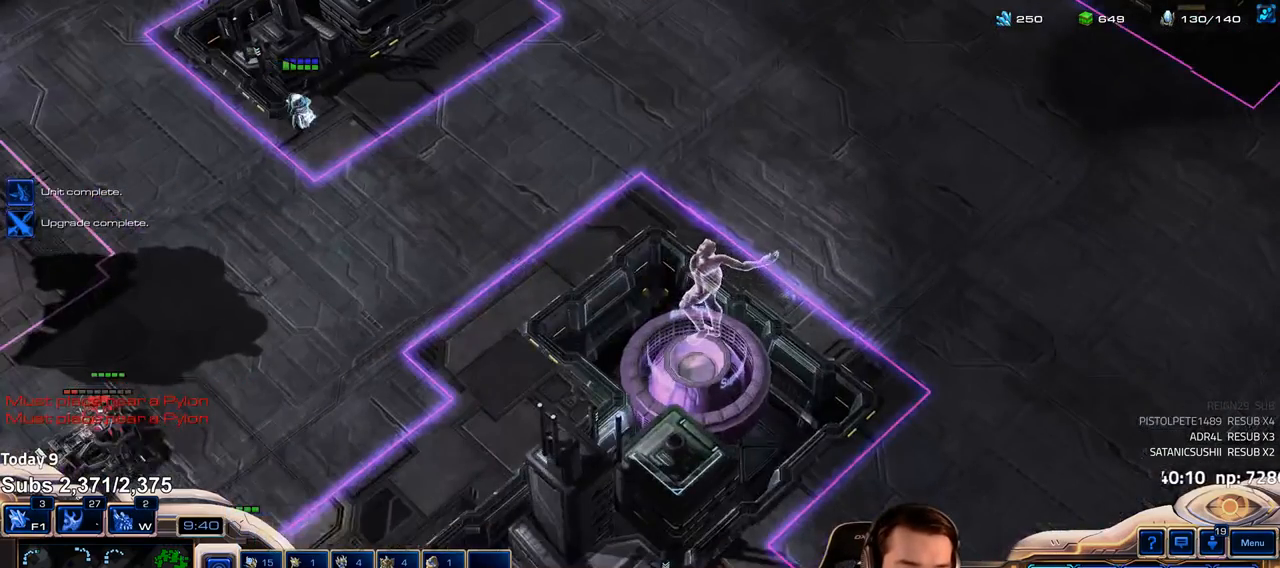
{"keys": ["shift"], "events": [[500, "shift", "down"]]}
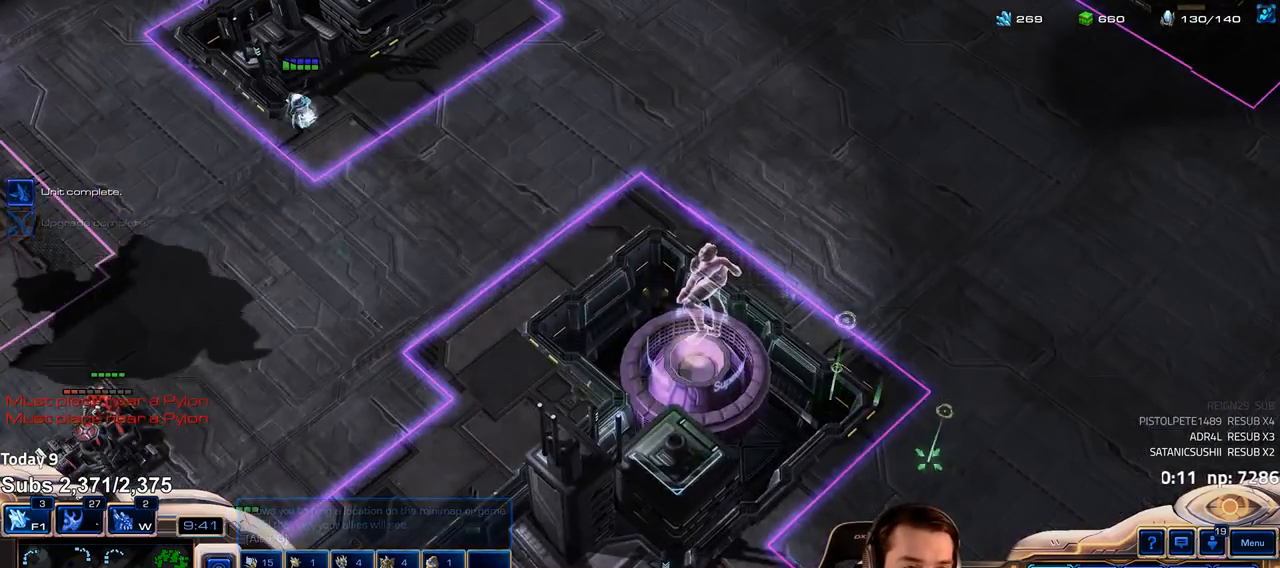
{"keys": [], "events": [[83, "shift", "up"]]}
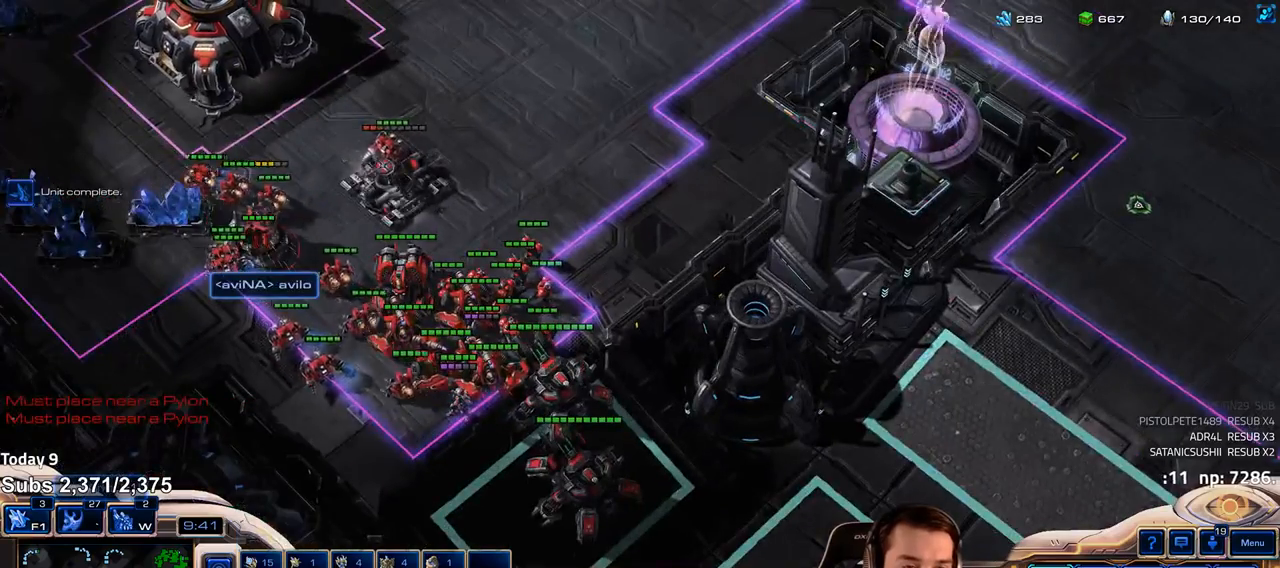
{"keys": [], "events": []}
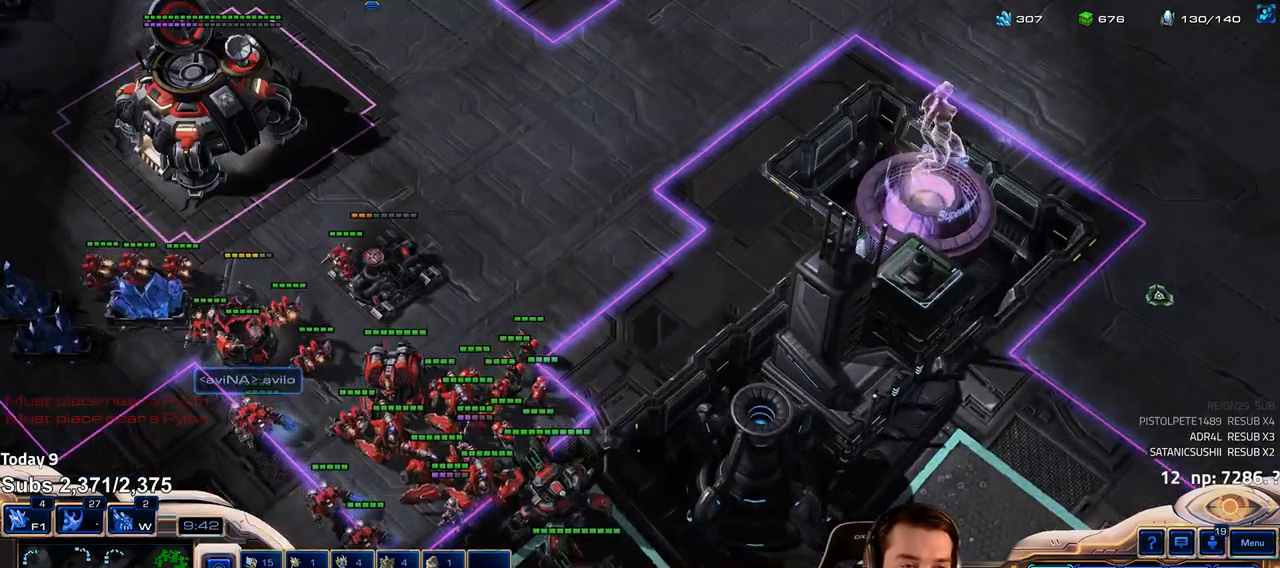
{"keys": [], "events": [[233, "t", "down"], [283, "t", "up"], [400, "t", "down"], [450, "t", "up"]]}
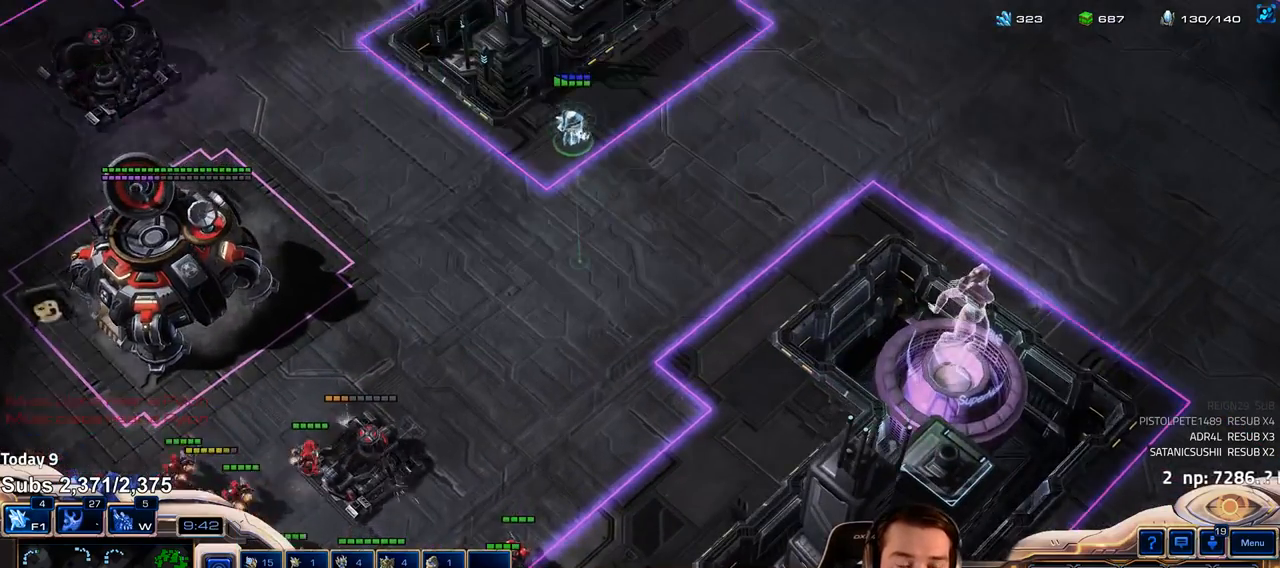
{"keys": [], "events": [[300, "shift", "down"], [383, "shift", "up"]]}
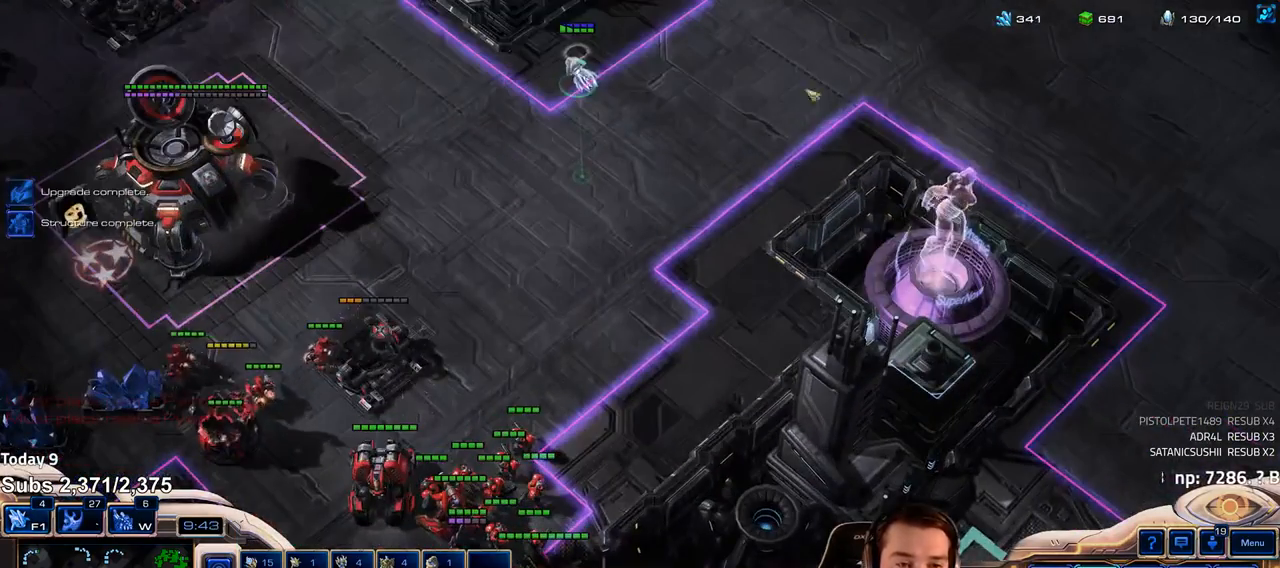
{"keys": ["shift"], "events": [[450, "shift", "down"]]}
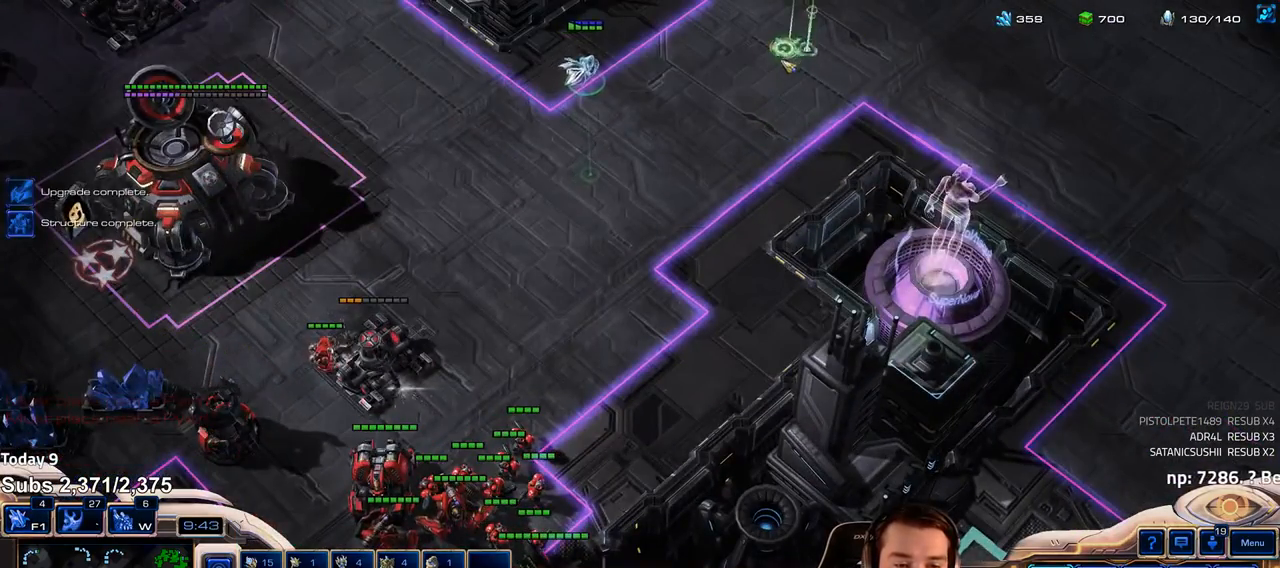
{"keys": []}
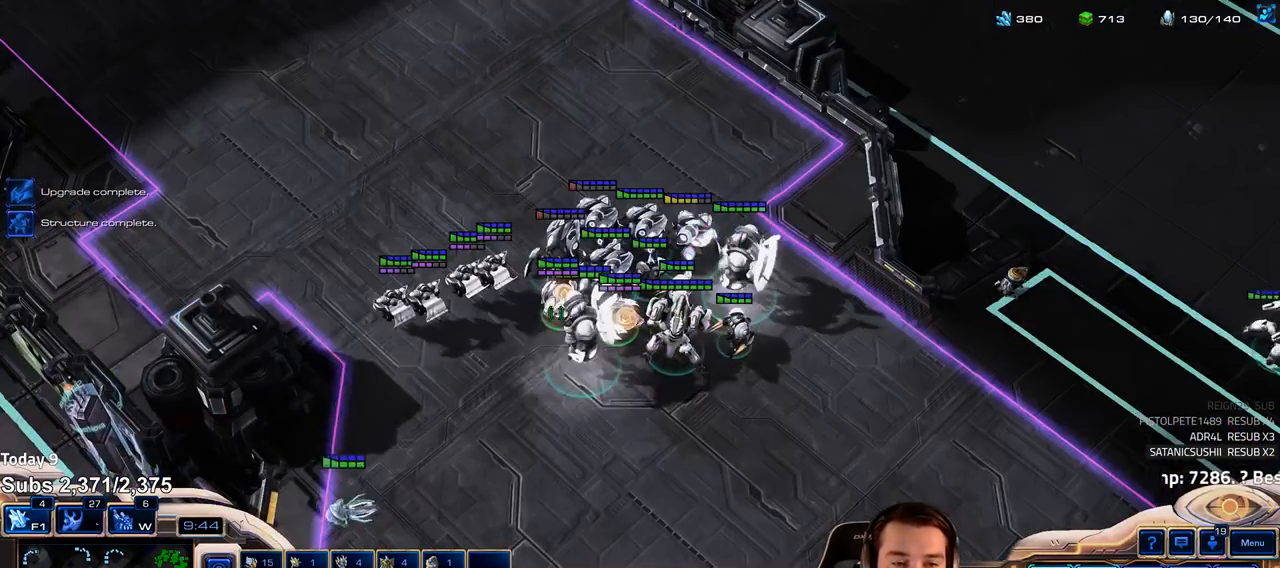
{"keys": [], "events": [[150, "ctrl", "down"], [200, "1", "down"], [250, "1", "up"], [267, "ctrl", "up"]]}
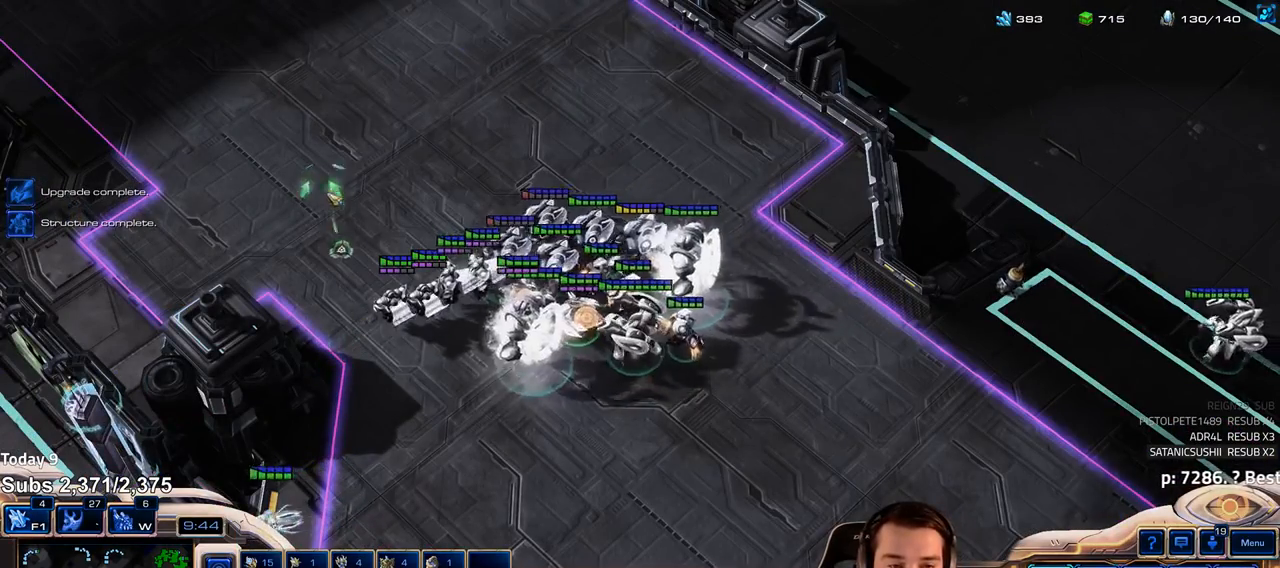
{"keys": [], "events": [[17, "3", "down"], [83, "3", "up"]]}
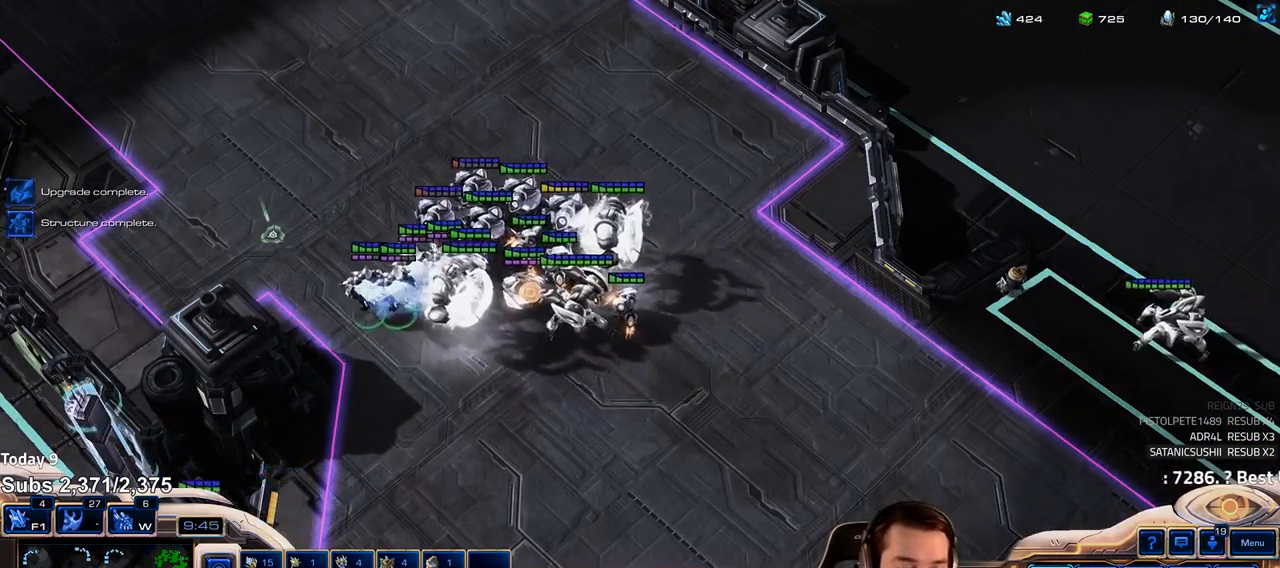
{"keys": [], "events": [[233, "w", "down"], [317, "w", "up"]]}
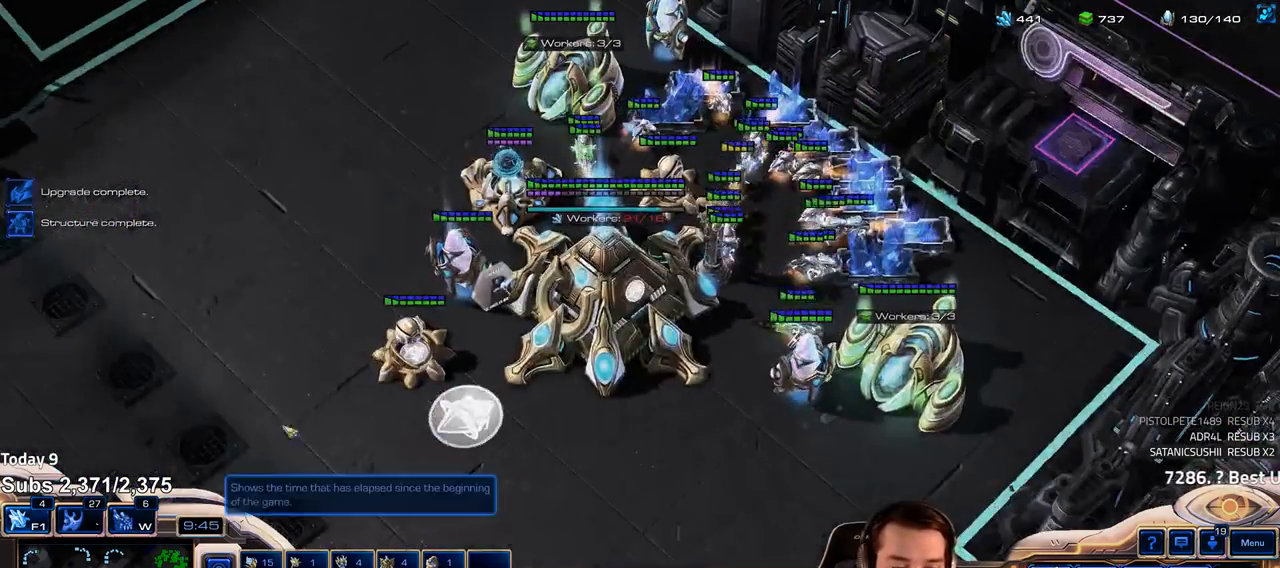
{"keys": ["shift"], "events": [[117, "shift", "down"], [300, "s", "down"], [333, "s", "up"]]}